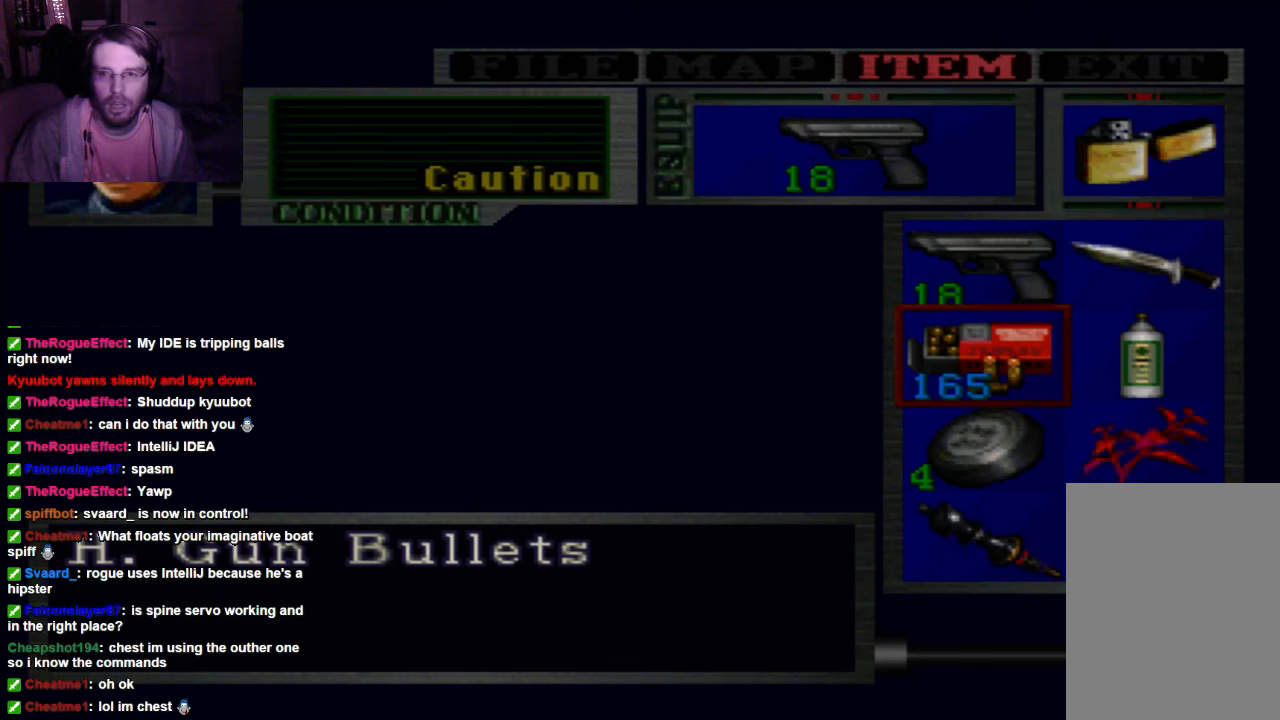
Gameplay with a controller (Xbox layout); each line is a JSON object with the inputs held at the frame after it. "events" lists button and stick changes between this image and that frame as [ms after this image, input, new state], when the widget could be followed in between. Not read: L3 R3.
{"buttons": [], "left_stick": "center", "right_stick": "center", "events": [[167, "DPAD_UP", "down"], [300, "DPAD_RIGHT", "down"], [300, "DPAD_UP", "up"], [367, "DPAD_RIGHT", "up"]]}
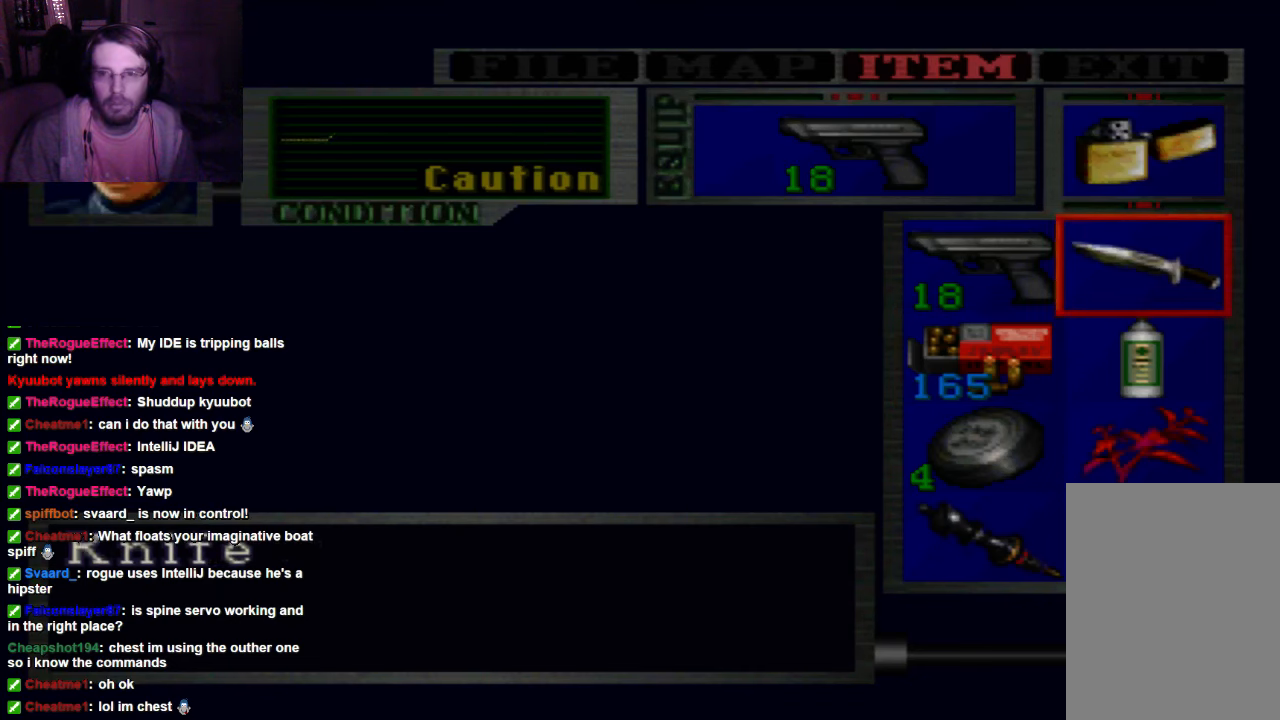
{"buttons": [], "left_stick": "center", "right_stick": "center"}
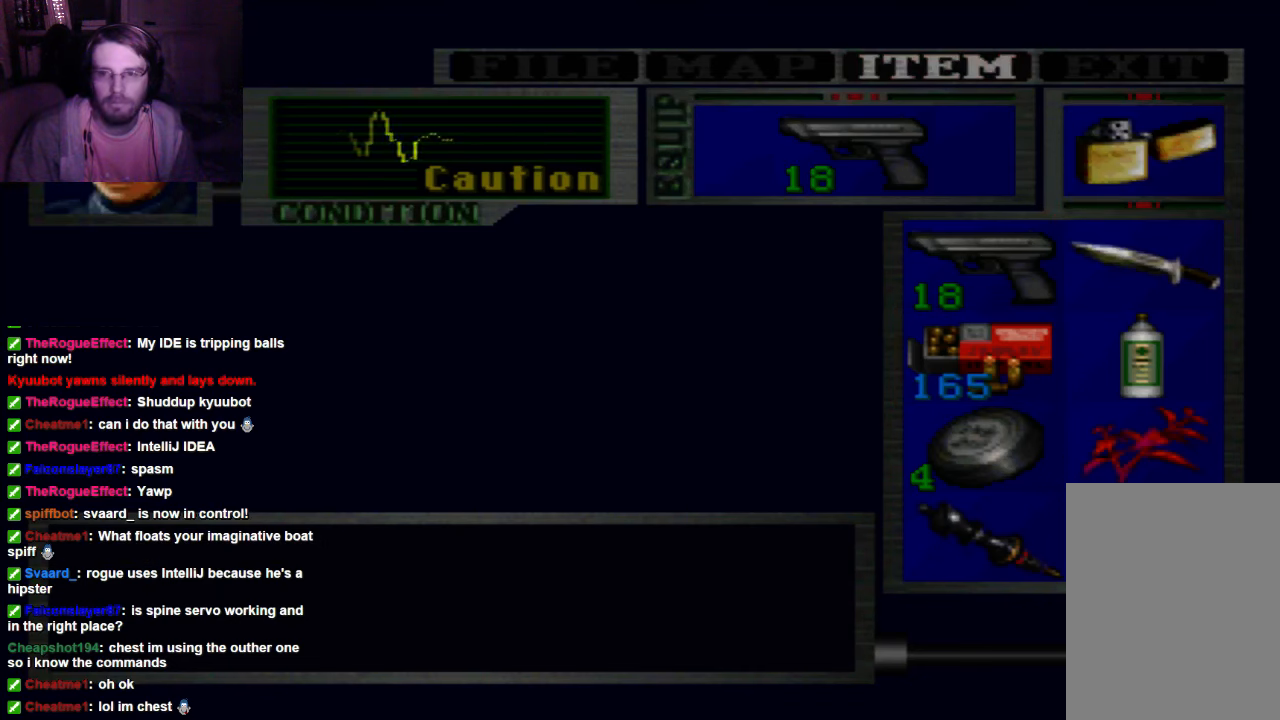
{"buttons": [], "left_stick": "center", "right_stick": "center"}
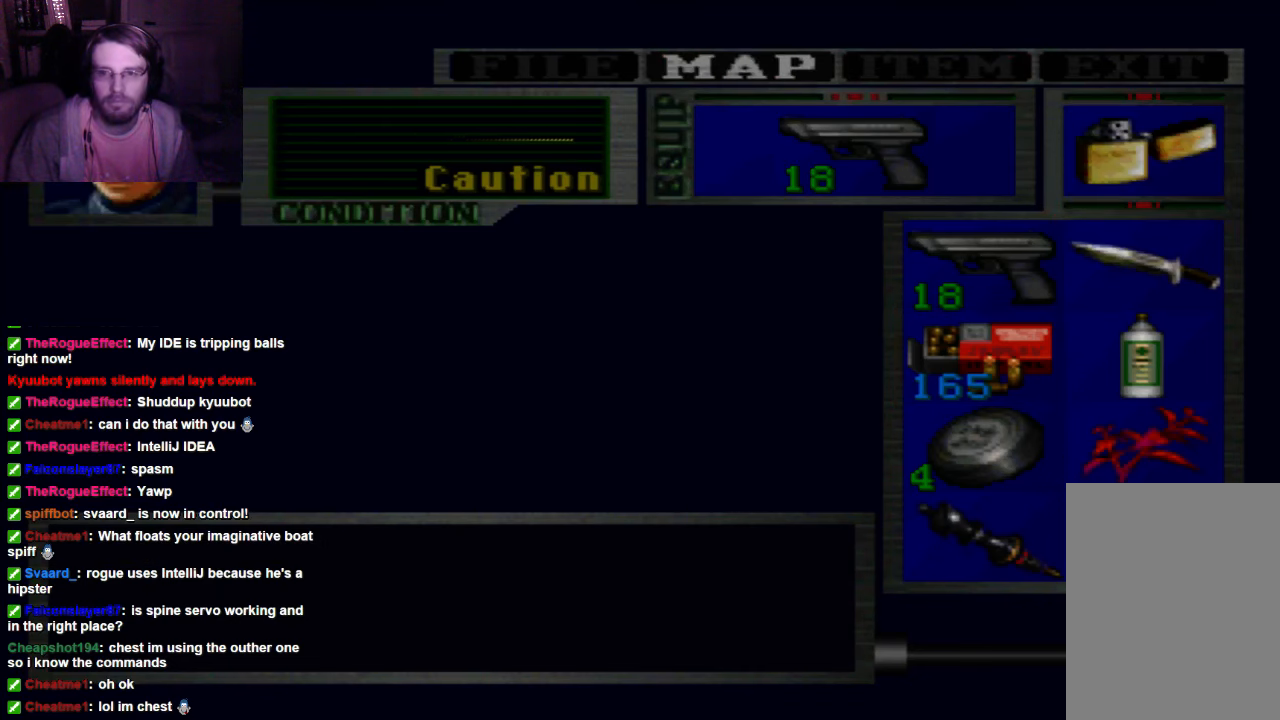
{"buttons": [], "left_stick": "center", "right_stick": "center", "events": [[33, "A", "down"], [167, "A", "up"]]}
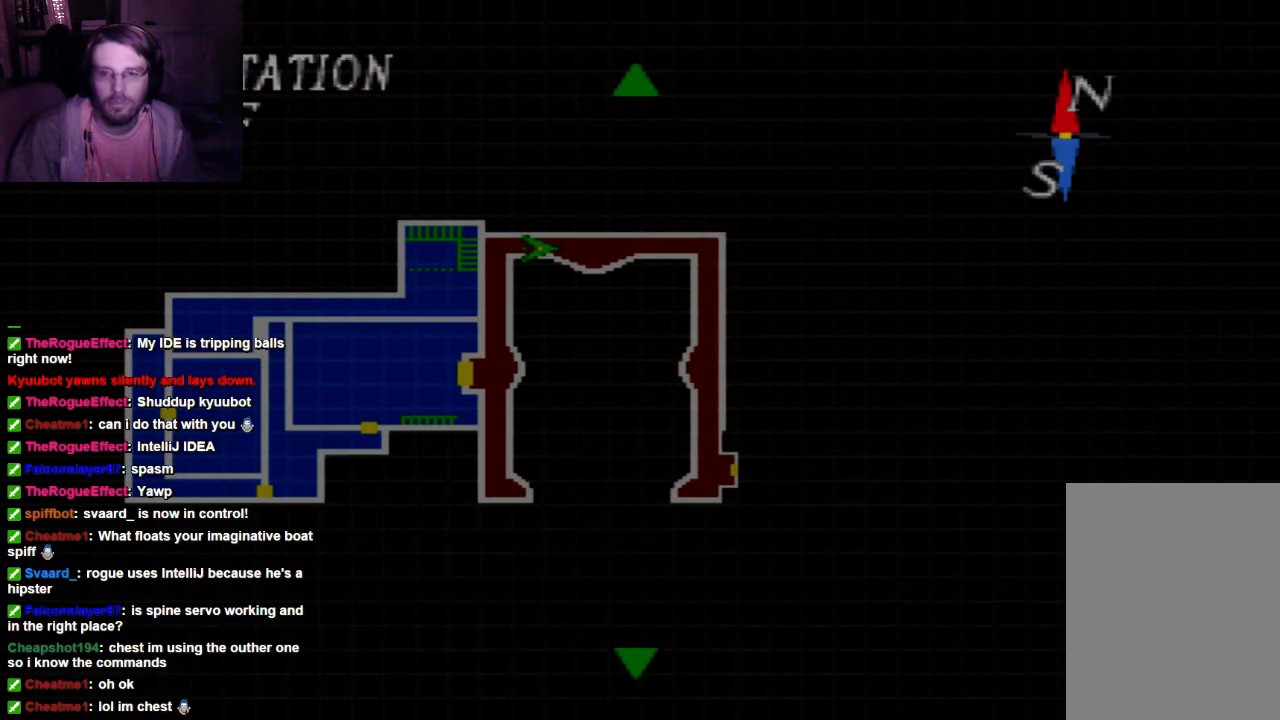
{"buttons": [], "left_stick": "center", "right_stick": "center", "events": []}
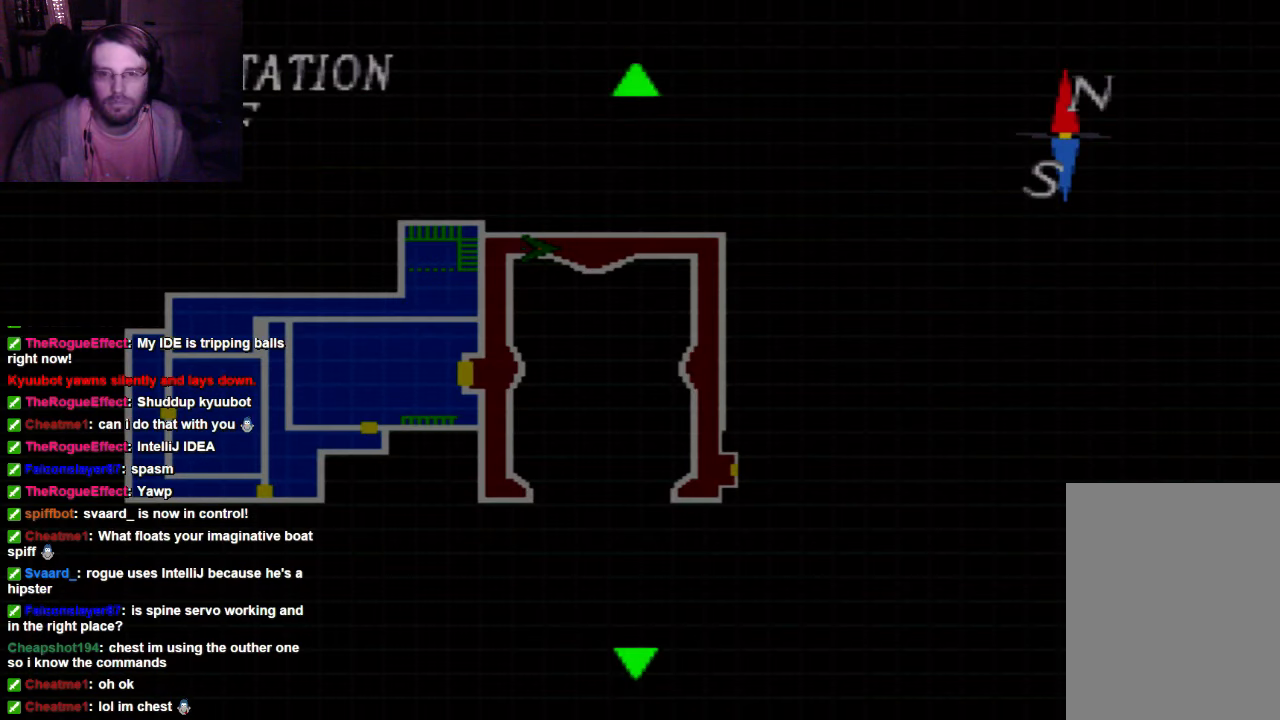
{"buttons": [], "left_stick": "center", "right_stick": "center", "events": []}
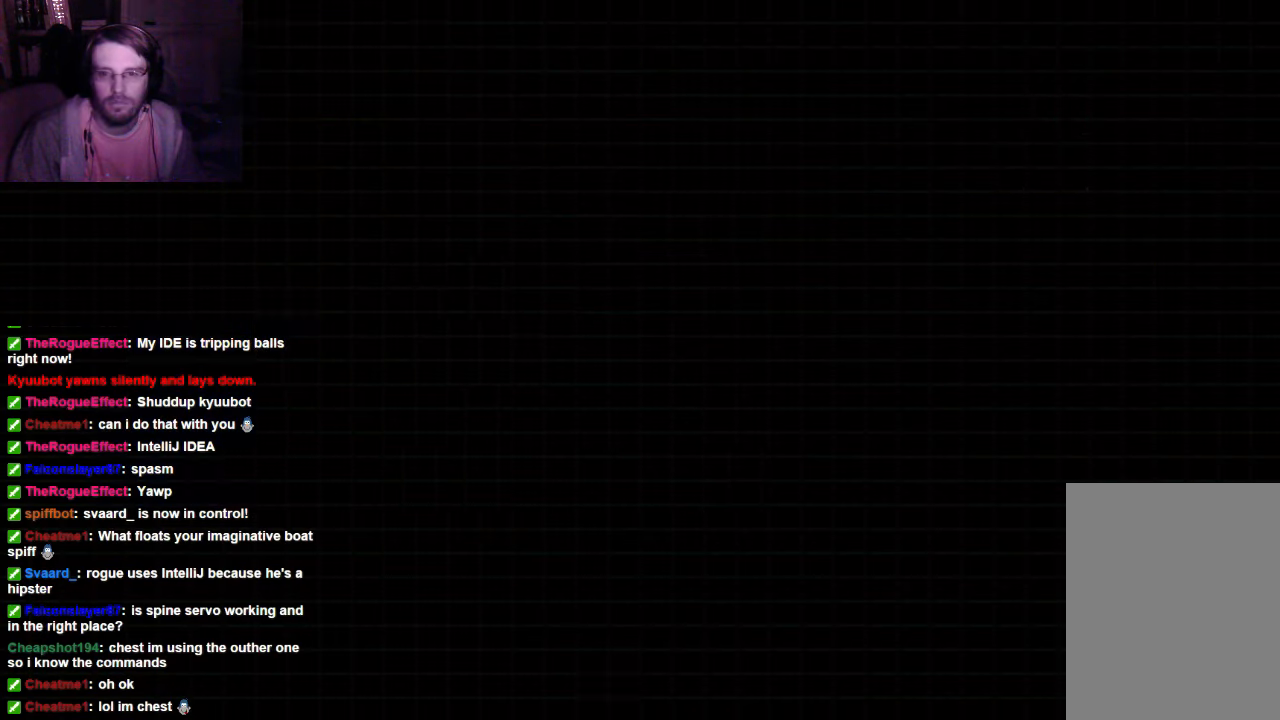
{"buttons": [], "left_stick": "center", "right_stick": "center", "events": []}
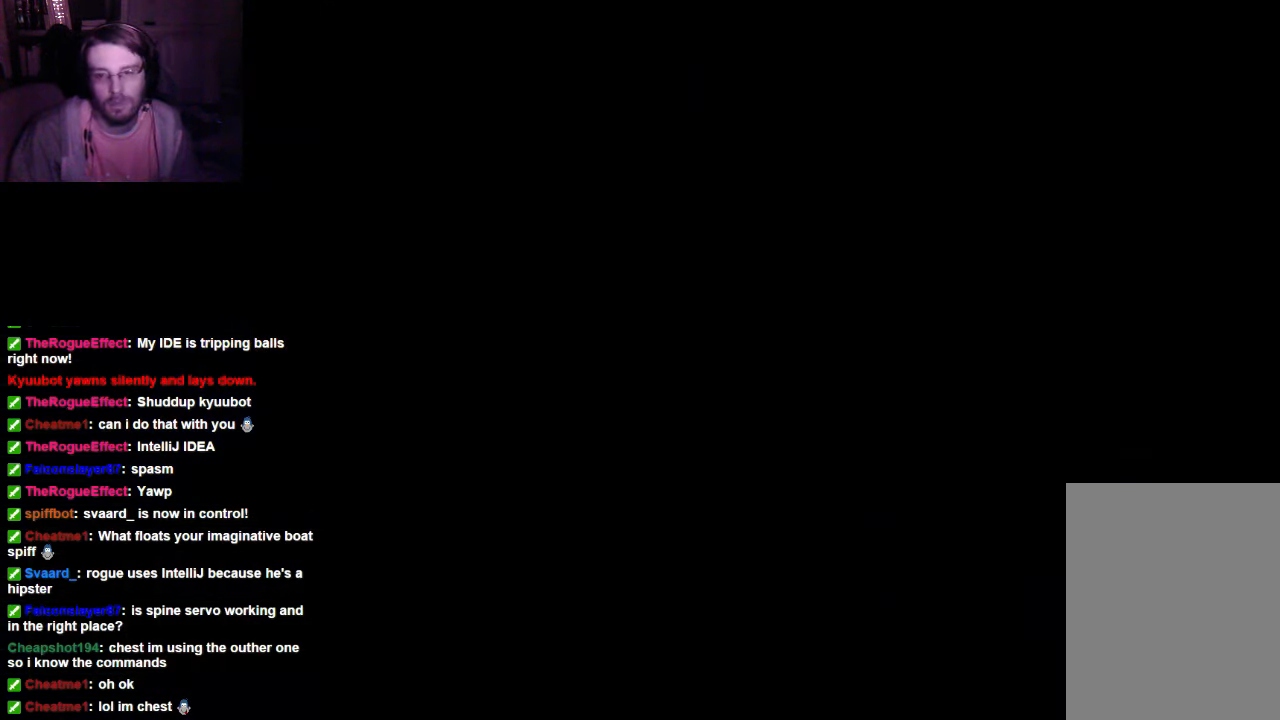
{"buttons": [], "left_stick": "center", "right_stick": "center", "events": []}
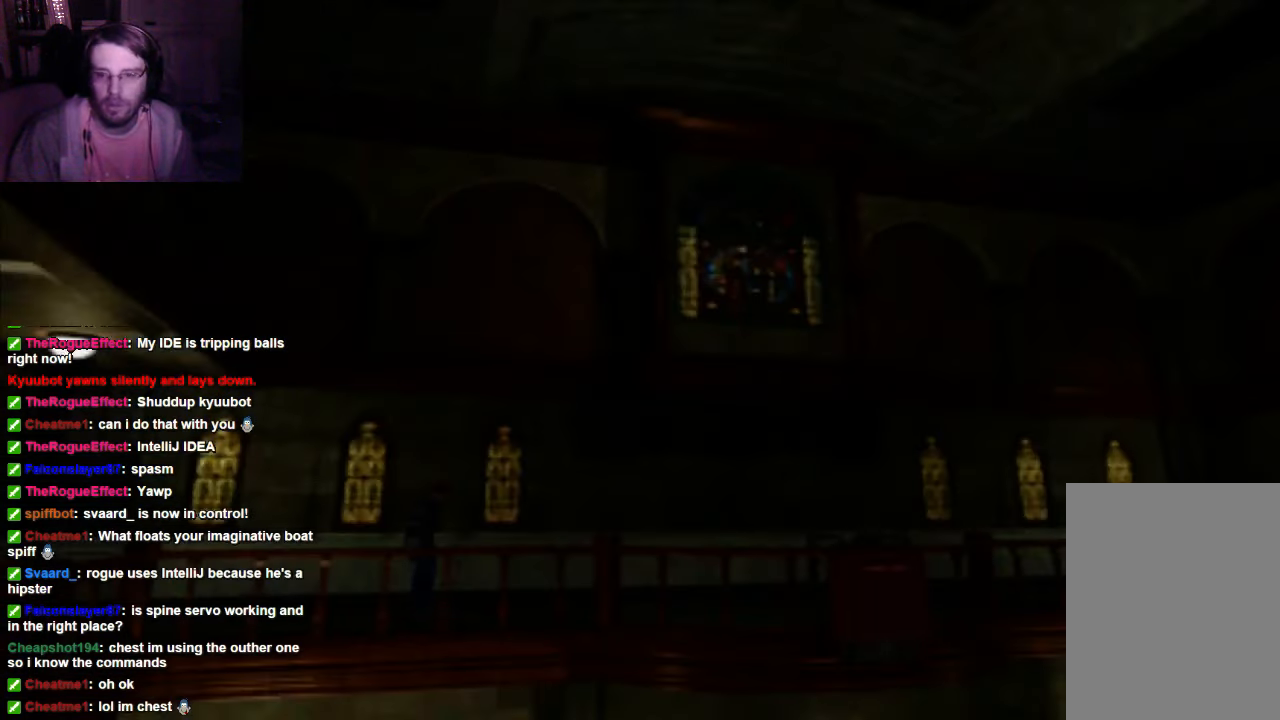
{"buttons": ["X", "DPAD_UP"], "left_stick": "center", "right_stick": "center"}
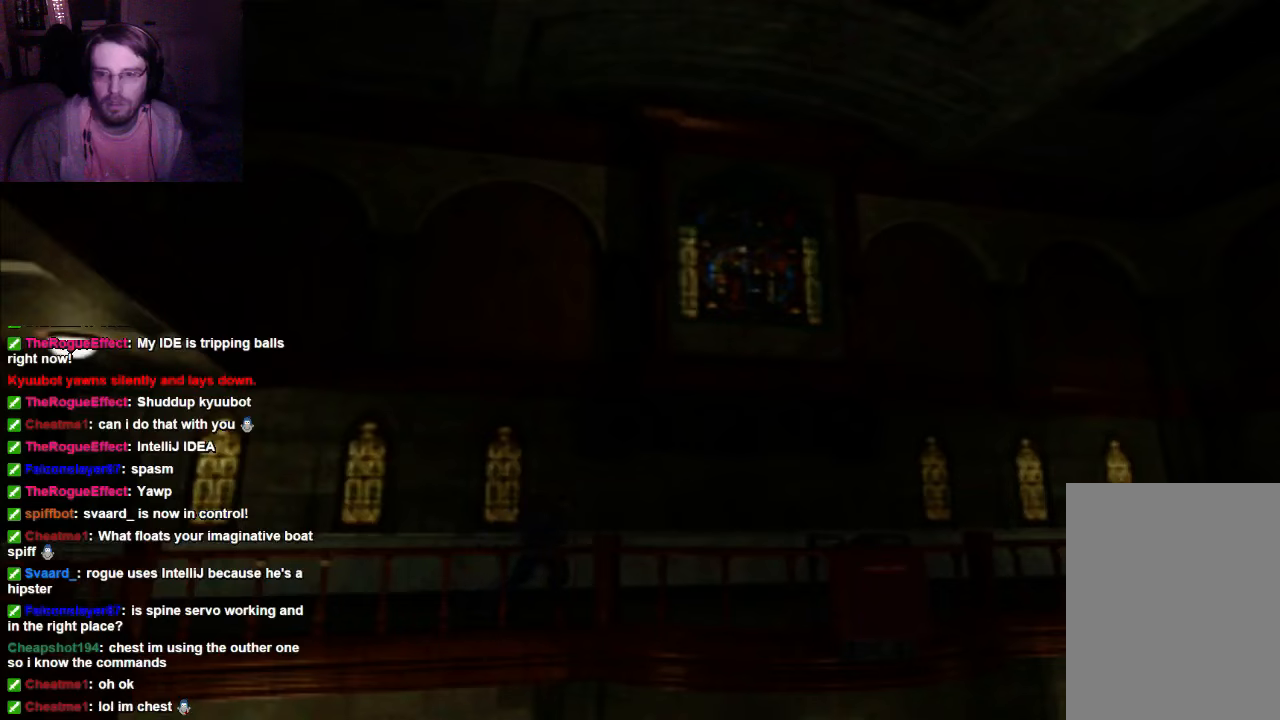
{"buttons": ["X", "DPAD_UP", "DPAD_RIGHT"], "left_stick": "center", "right_stick": "center", "events": [[100, "X", "up"], [333, "X", "down"], [400, "DPAD_RIGHT", "down"]]}
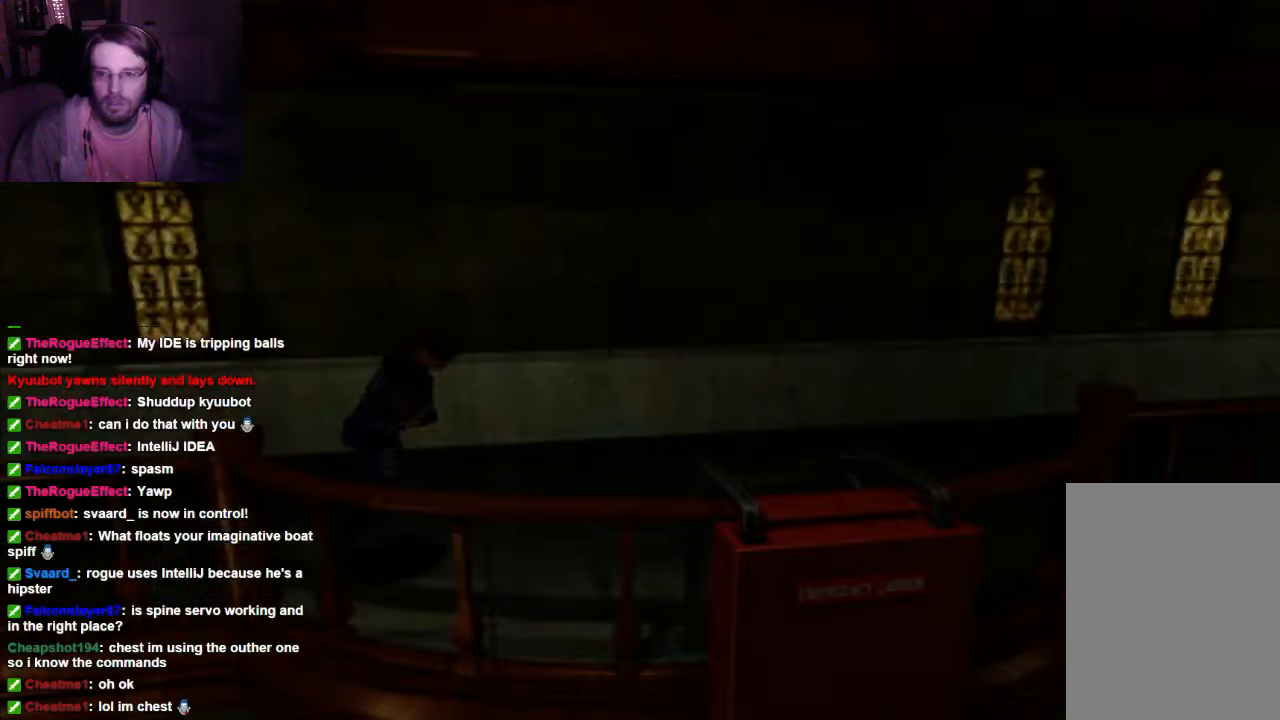
{"buttons": ["DPAD_UP", "DPAD_RIGHT"], "left_stick": "center", "right_stick": "center", "events": [[233, "DPAD_RIGHT", "up"], [233, "X", "up"], [300, "DPAD_UP", "up"], [467, "DPAD_RIGHT", "down"], [467, "DPAD_UP", "down"]]}
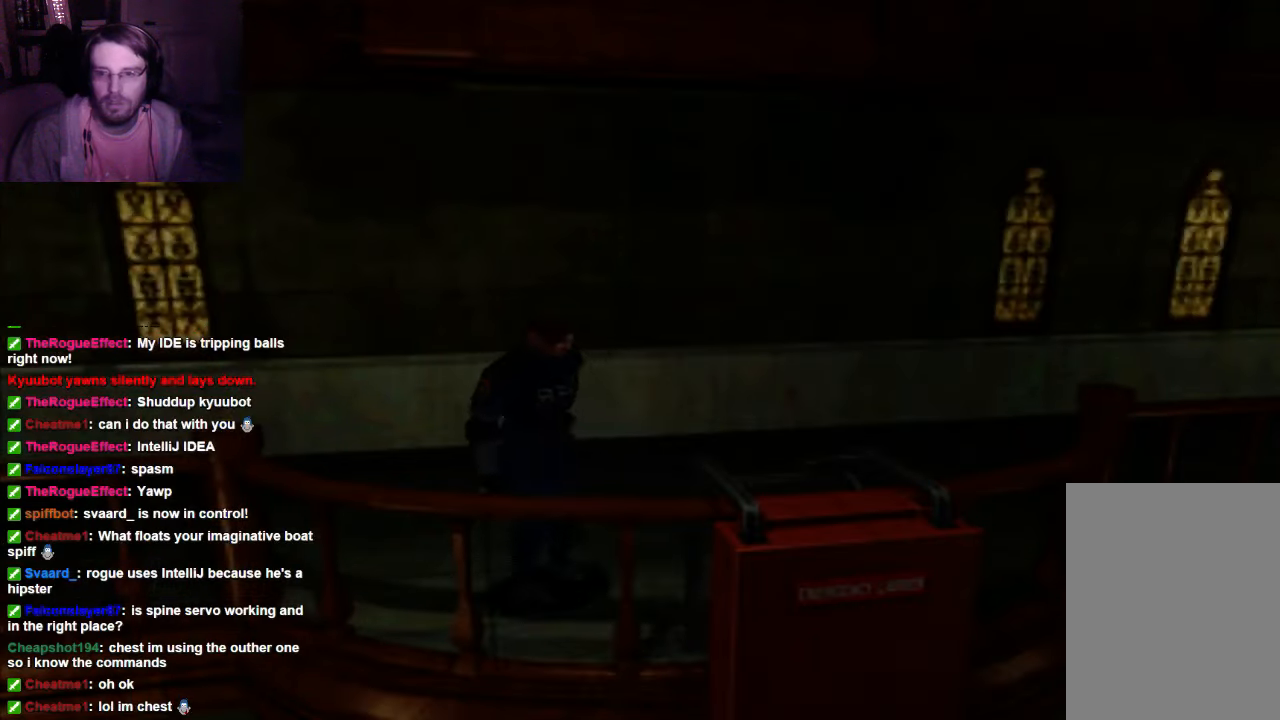
{"buttons": ["DPAD_UP"], "left_stick": "center", "right_stick": "center", "events": [[167, "X", "down"], [333, "DPAD_RIGHT", "up"], [333, "X", "up"]]}
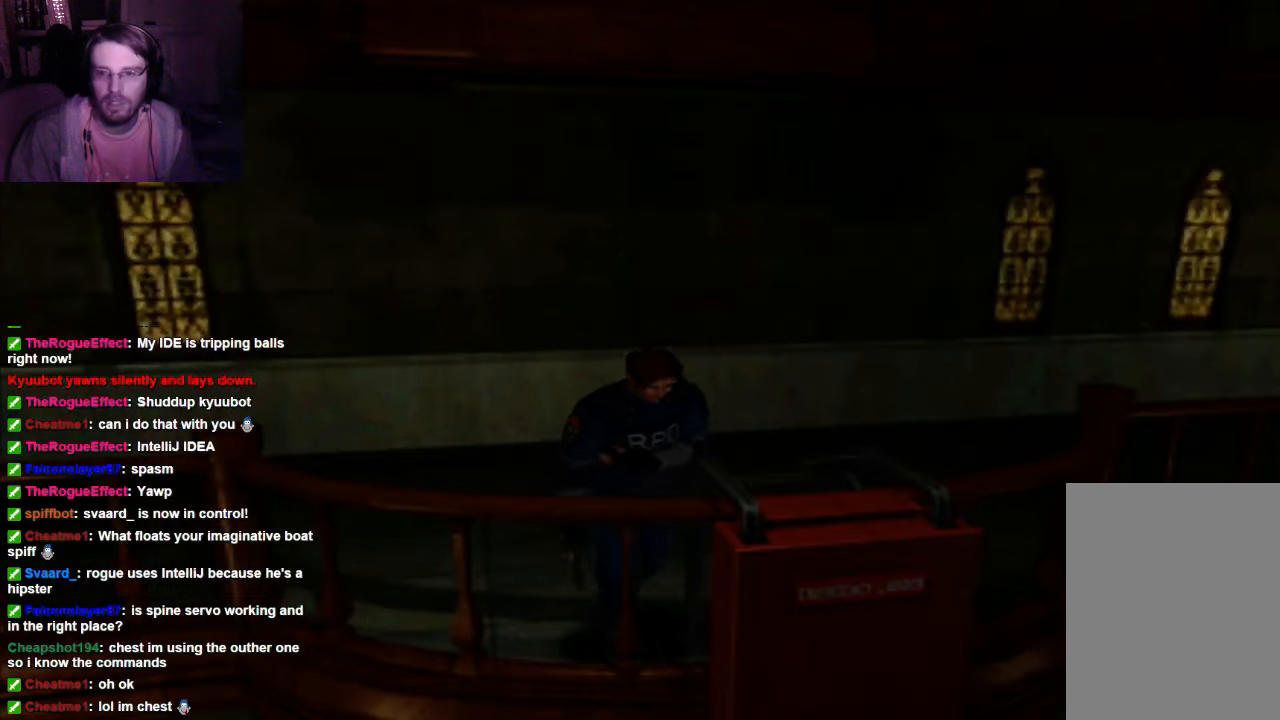
{"buttons": ["DPAD_UP"], "left_stick": "center", "right_stick": "center", "events": [[267, "A", "down"], [400, "A", "up"]]}
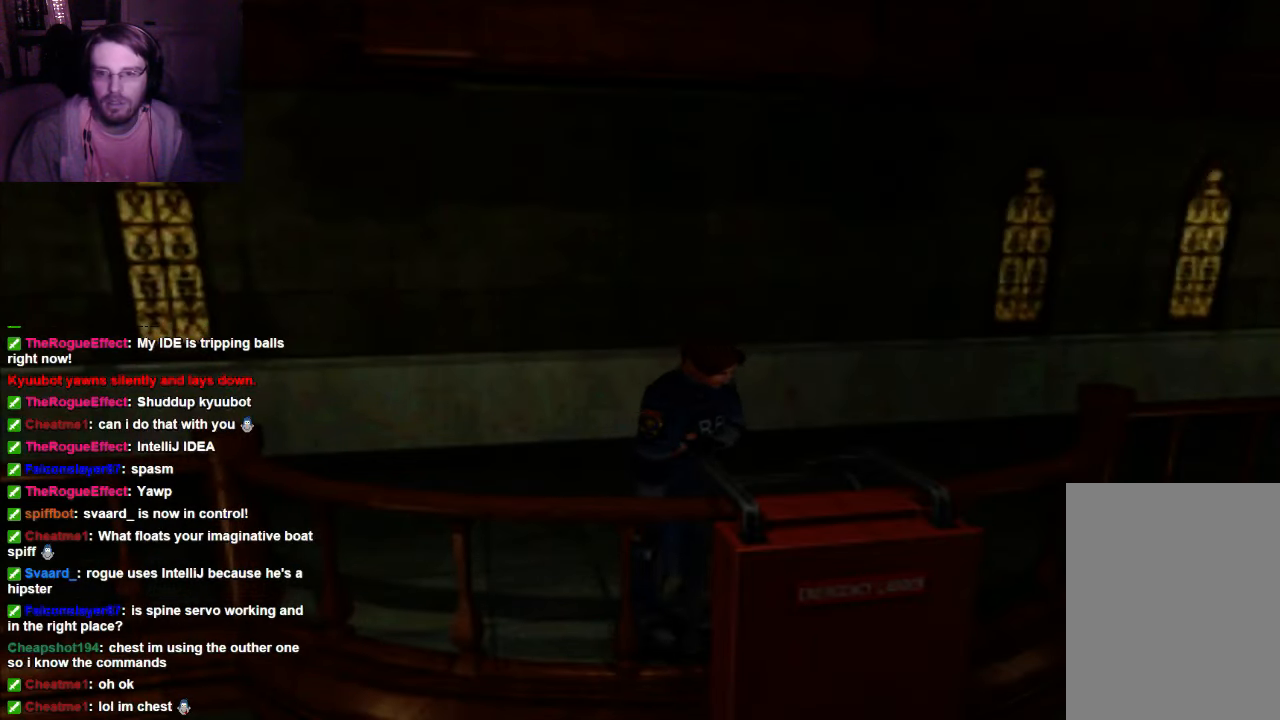
{"buttons": ["DPAD_UP", "DPAD_RIGHT"], "left_stick": "center", "right_stick": "center", "events": [[100, "A", "down"], [167, "A", "up"], [333, "A", "down"], [400, "A", "up"], [400, "DPAD_RIGHT", "down"]]}
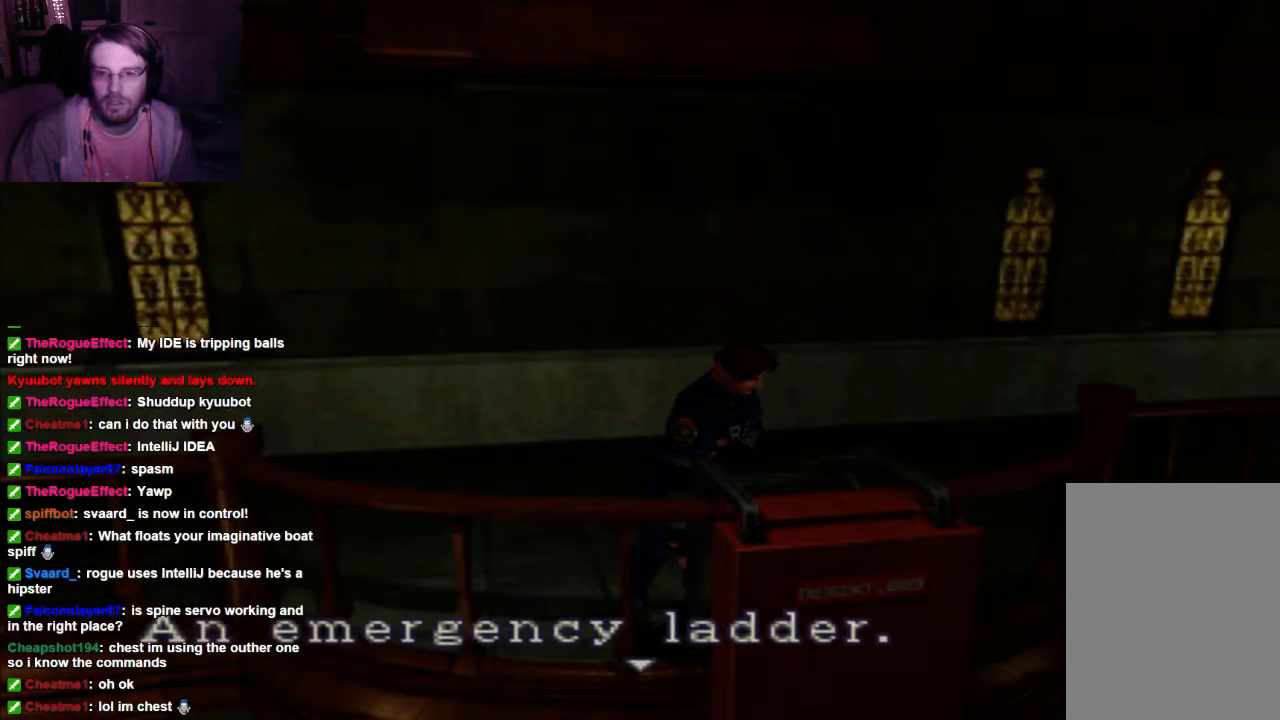
{"buttons": ["A"], "left_stick": "center", "right_stick": "center", "events": [[33, "DPAD_UP", "up"], [100, "DPAD_RIGHT", "up"], [467, "A", "down"]]}
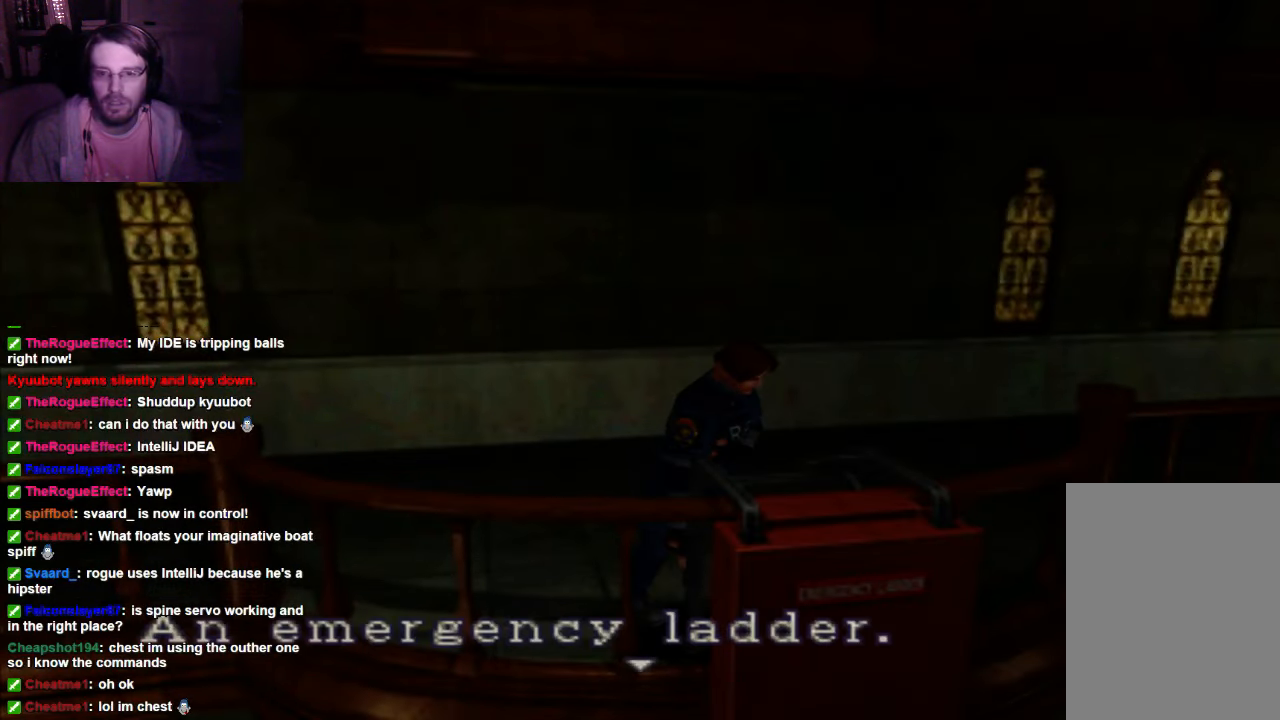
{"buttons": [], "left_stick": "center", "right_stick": "center", "events": [[167, "A", "up"]]}
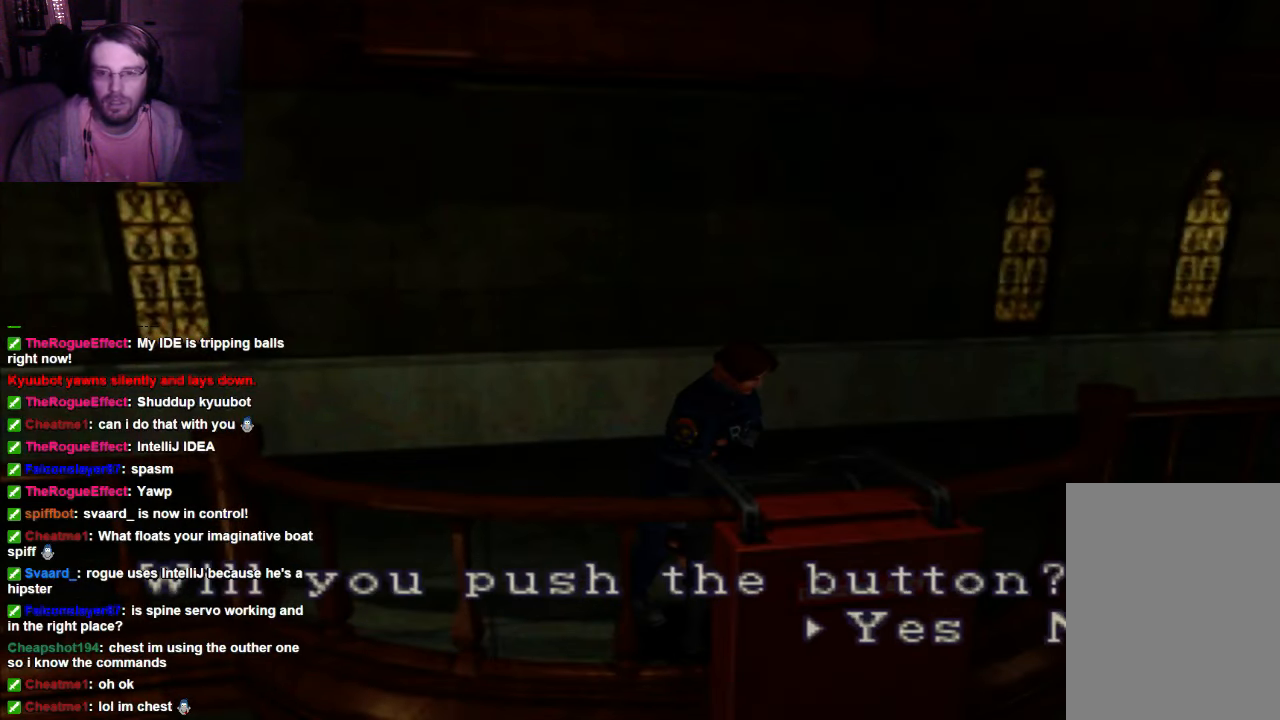
{"buttons": [], "left_stick": "center", "right_stick": "center", "events": [[267, "A", "down"], [400, "A", "up"]]}